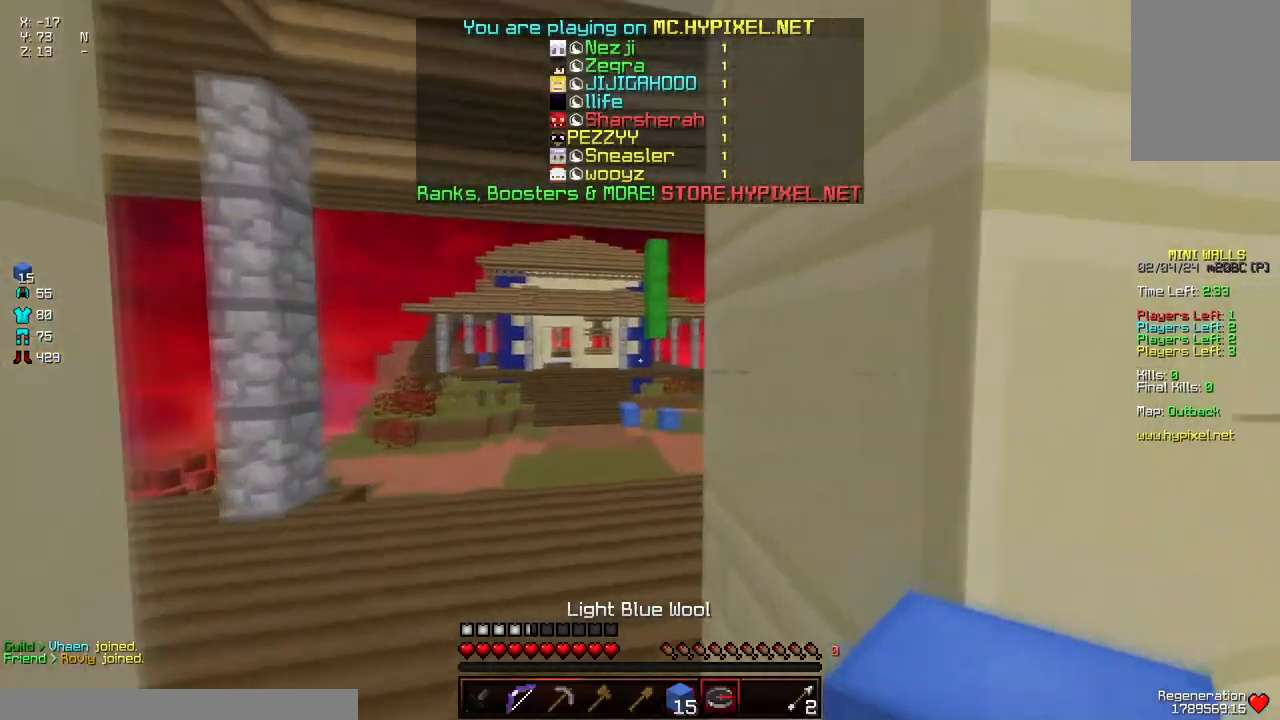
Gameplay with keyboard and mouse; each line is a JSON object with the keys and mouse buttons held at the frame after it. "events" lists presses ("down") and releases ("up") of "a", "d", "s", "space", "w", "mouse_left" and "mouse_right" between this image and that frame as [ms after this image, input, new state], when the widget could be followed in between. "mouse_left", "mouse_right" = the "left", "right" buttons of the "mouse" list. No other keys are recorded. Fast repeated clicks can show as one long hold. Mouse movement is not recorded.
{"keys": ["space", "w"], "mouse": [], "events": [[34, "space", "down"], [134, "space", "up"], [184, "space", "down"]]}
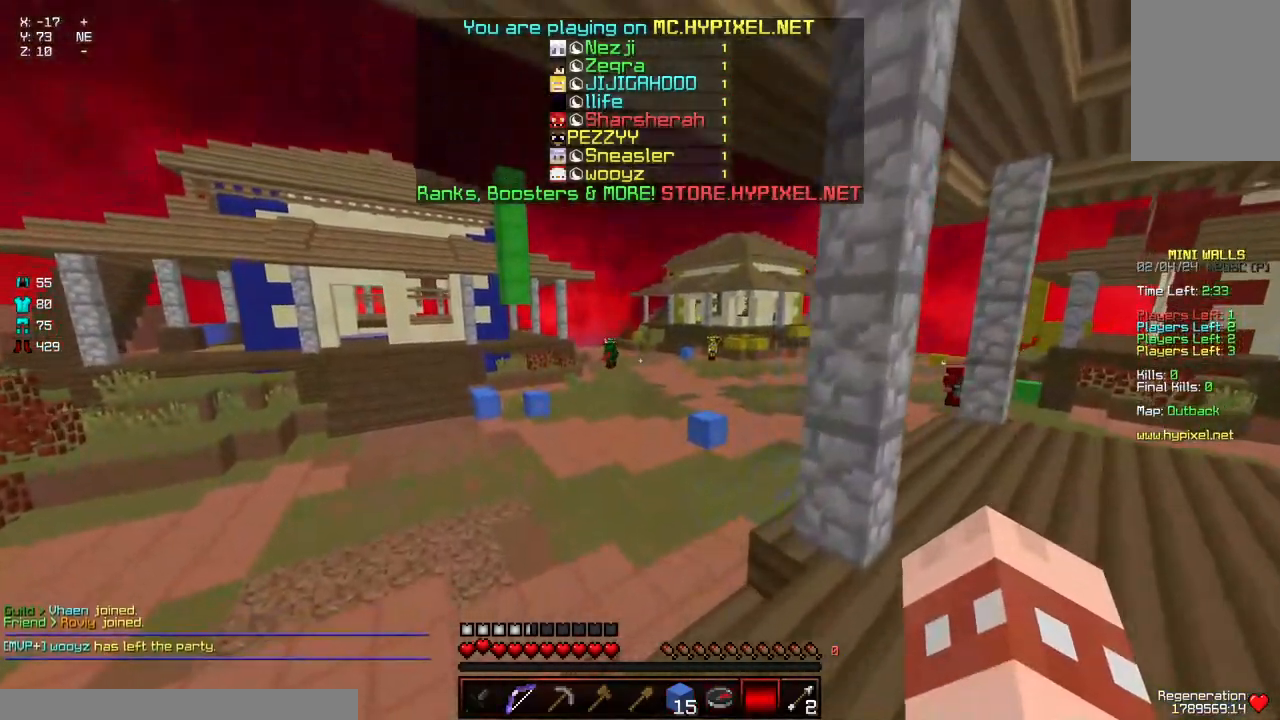
{"keys": ["w"], "mouse": [], "events": [[150, "space", "up"]]}
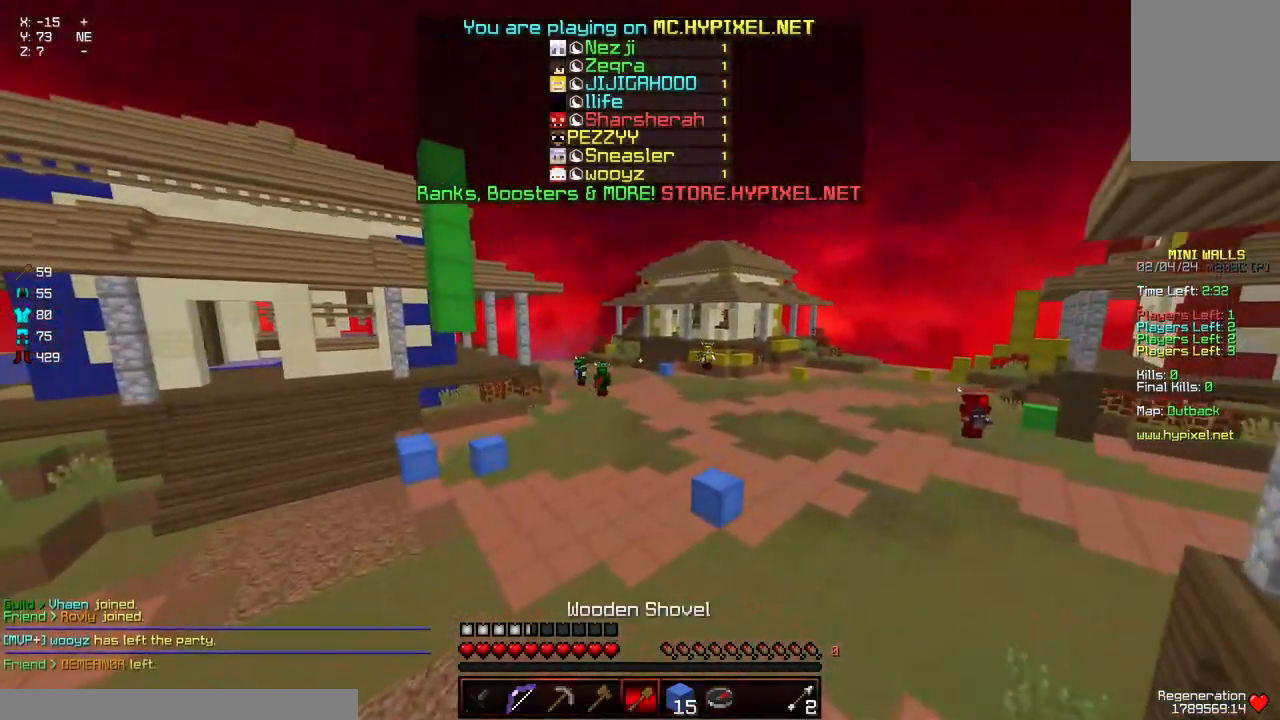
{"keys": ["space", "w"], "mouse": [], "events": [[217, "space", "down"]]}
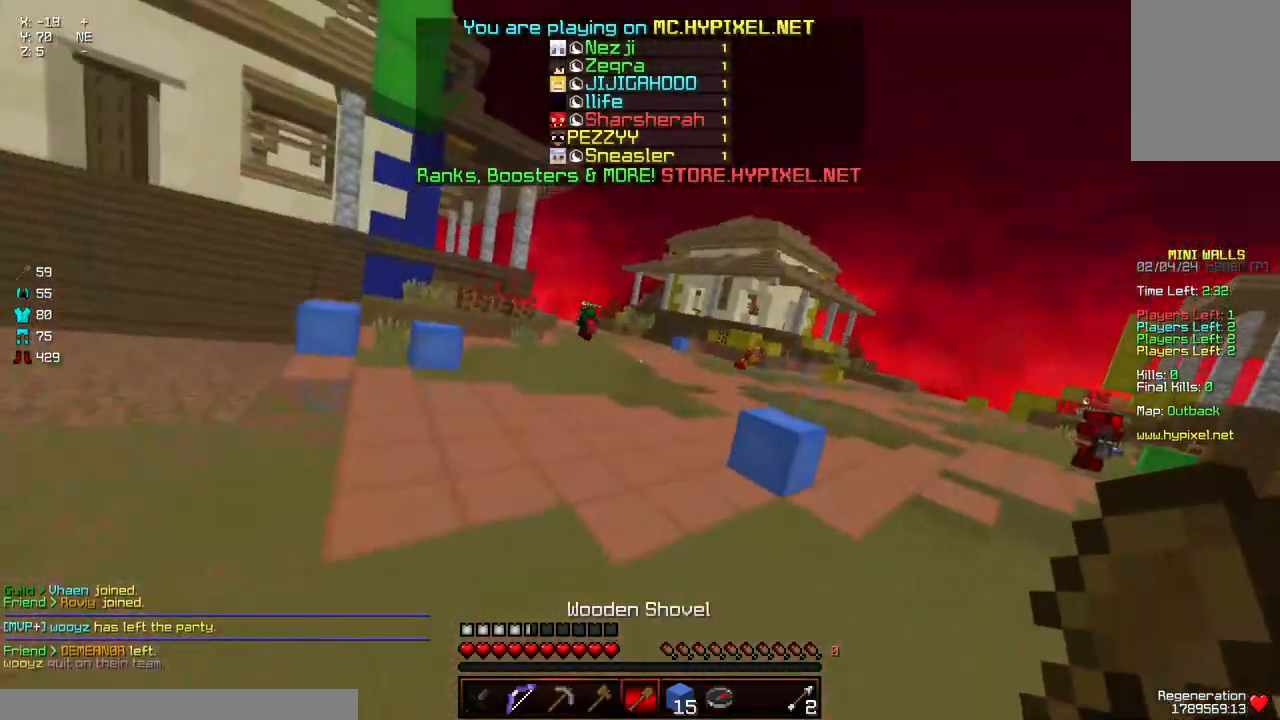
{"keys": ["space", "w"], "mouse": [], "events": []}
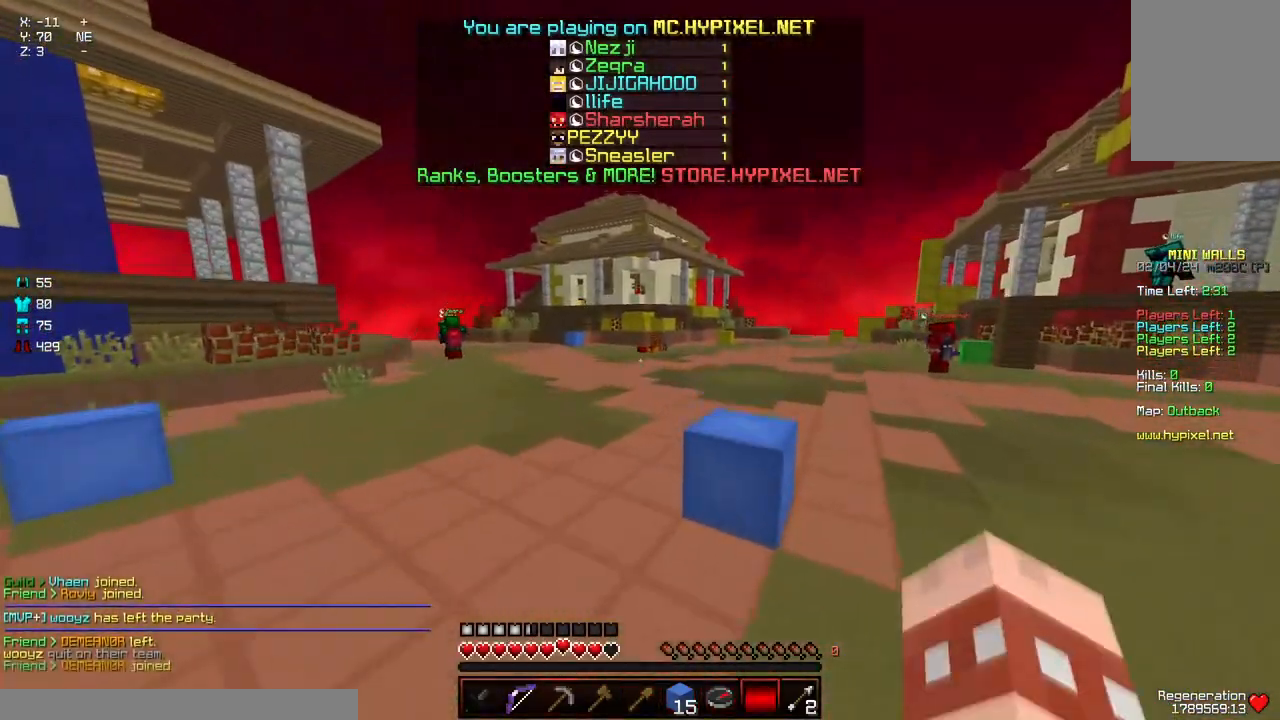
{"keys": ["space", "w"], "mouse": [], "events": [[234, "space", "up"], [234, "w", "up"], [334, "w", "down"], [384, "space", "down"]]}
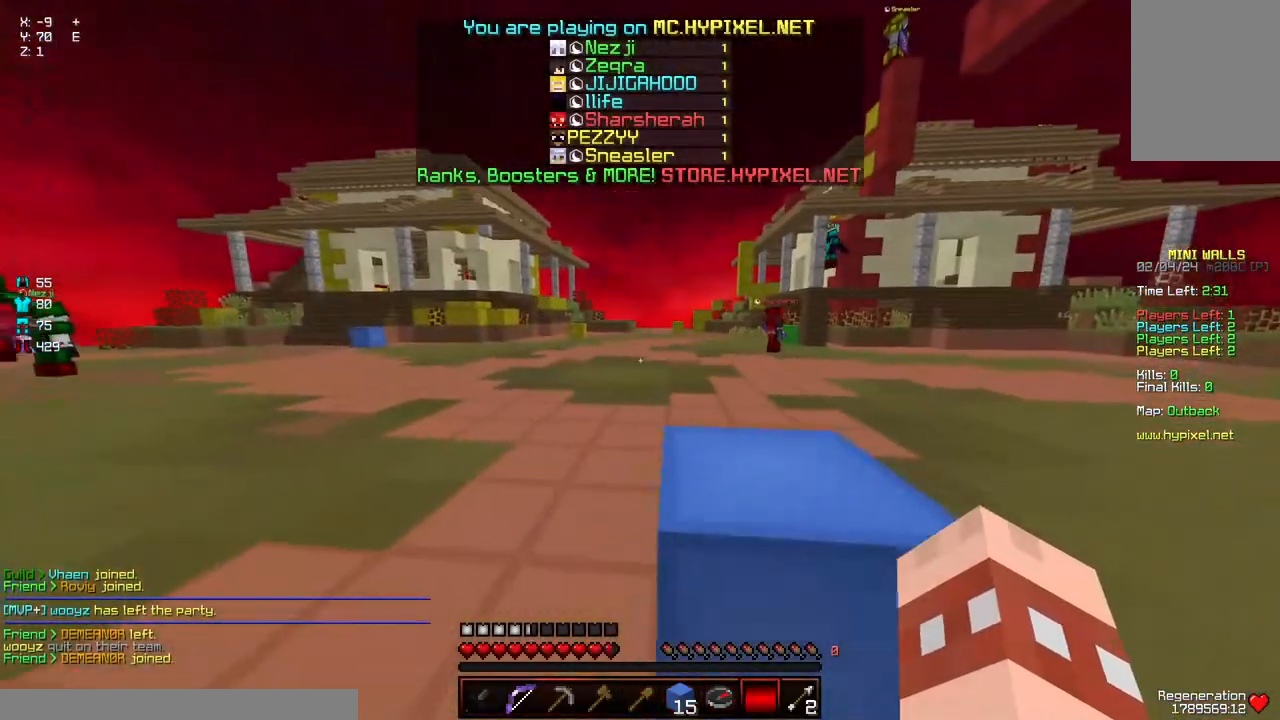
{"keys": ["space", "w"], "mouse": [], "events": [[300, "space", "up"], [450, "space", "down"]]}
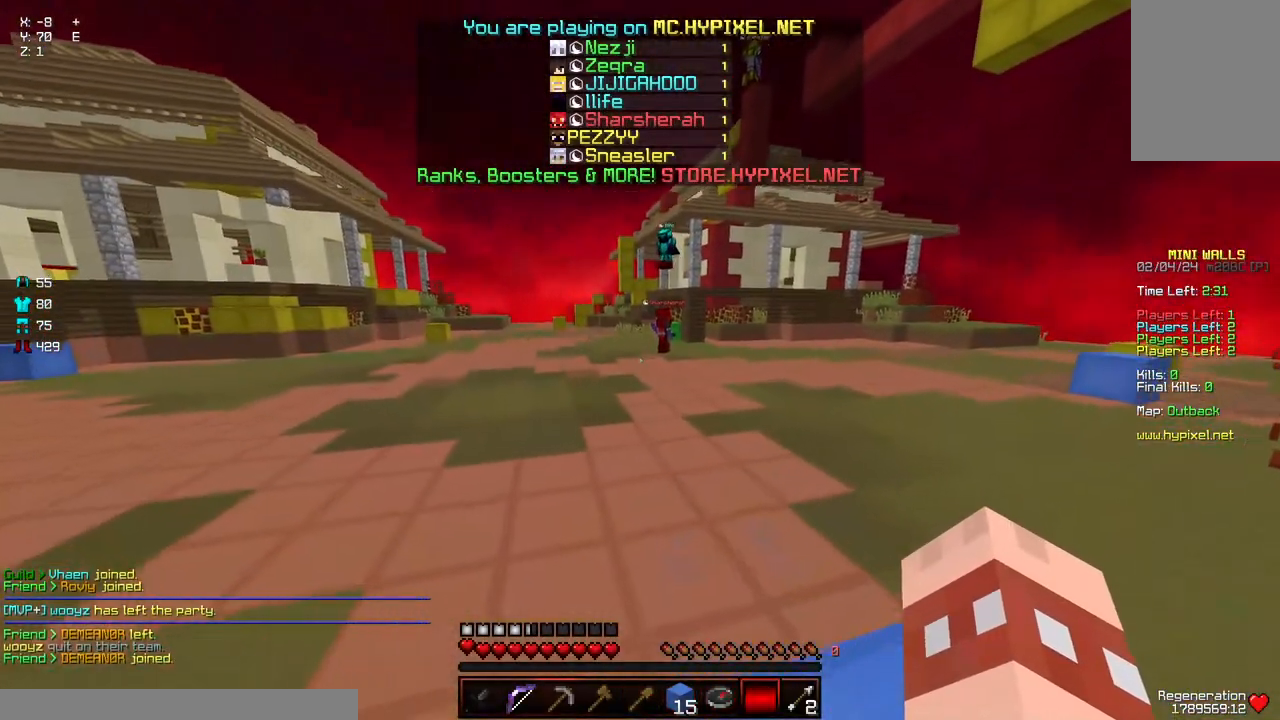
{"keys": ["d", "space", "w"], "mouse": [], "events": [[367, "d", "down"]]}
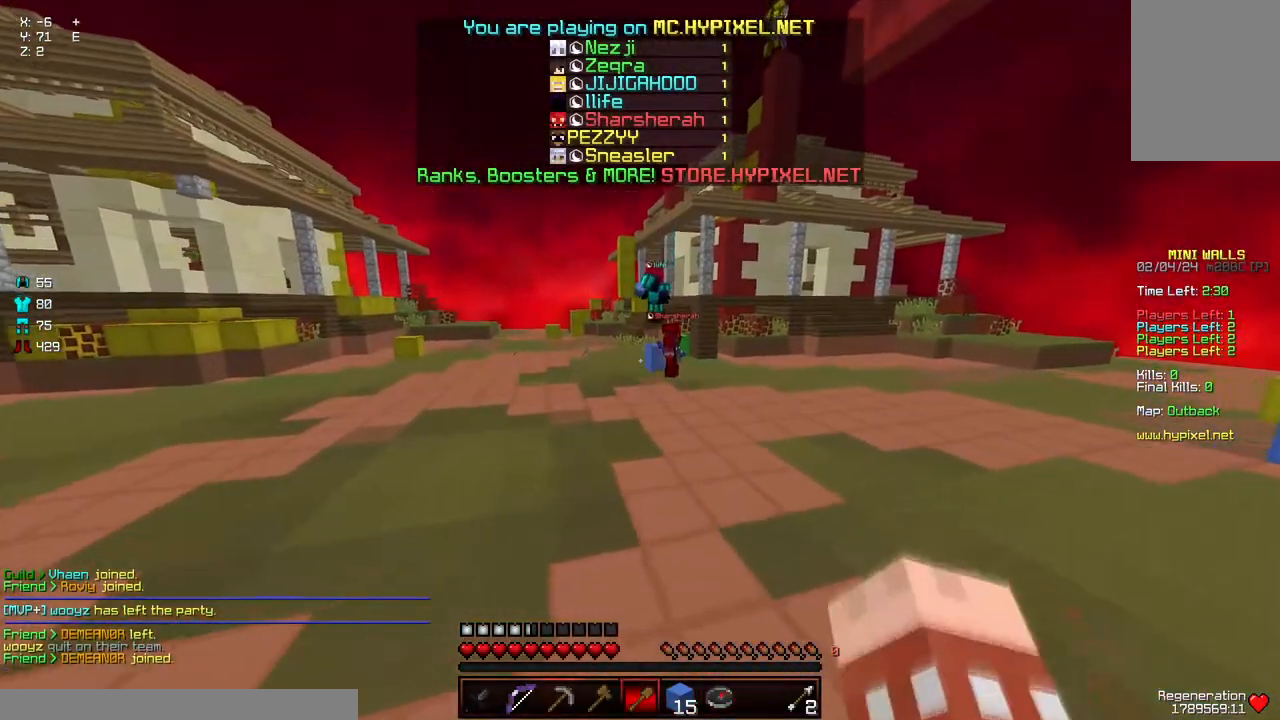
{"keys": ["a", "w"], "mouse": [], "events": [[184, "d", "up"], [334, "a", "down"], [384, "space", "up"]]}
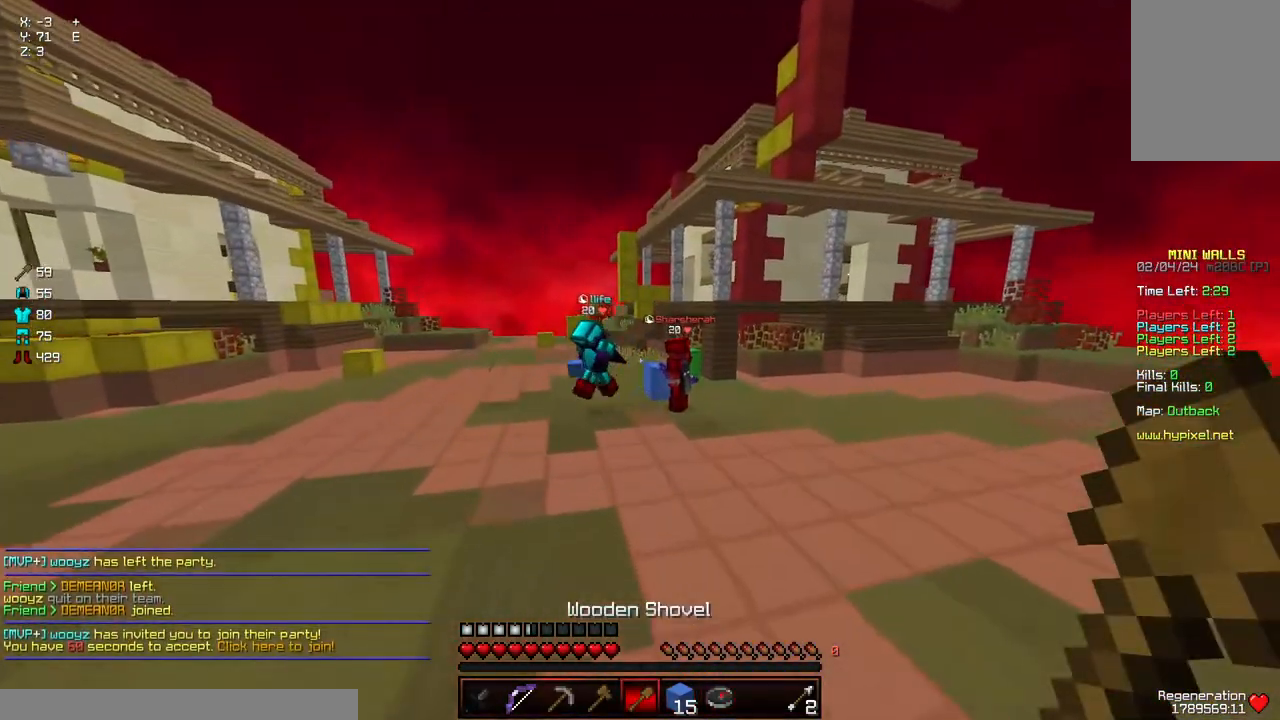
{"keys": ["a", "space", "w"], "mouse": [], "events": [[400, "space", "down"]]}
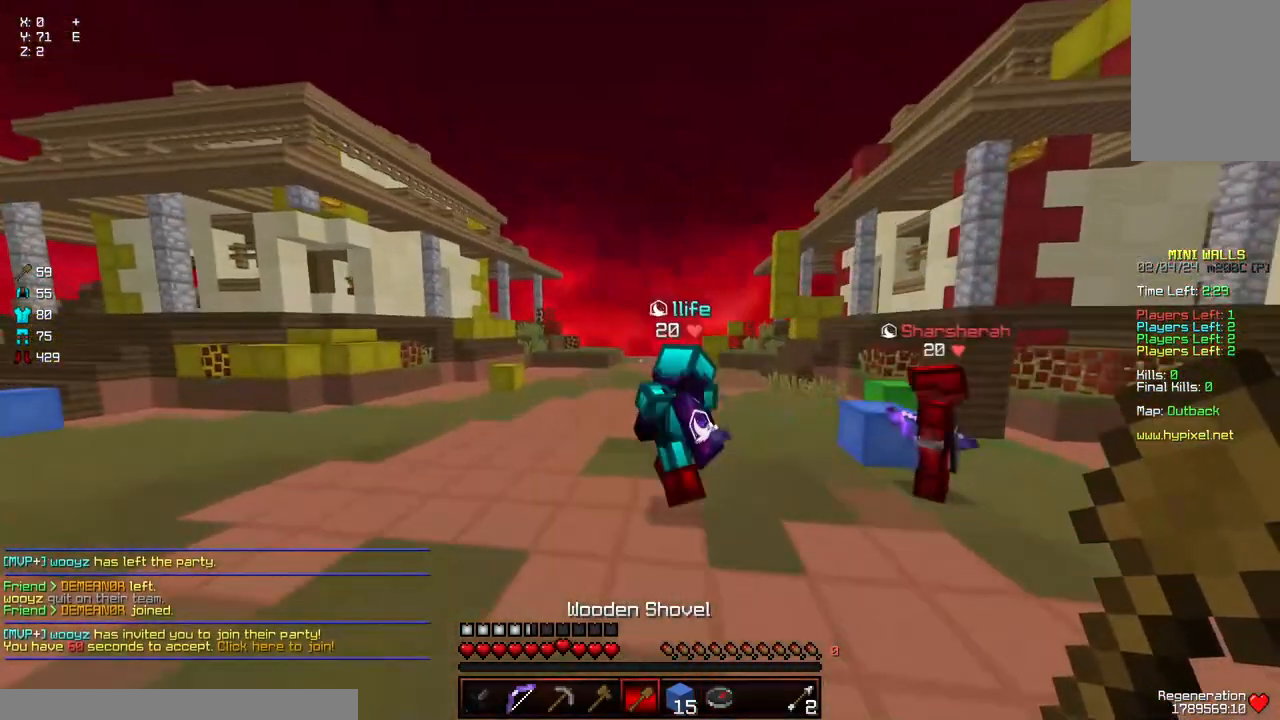
{"keys": [], "mouse": [], "events": [[50, "space", "up"], [150, "mouse_left", "down"], [200, "a", "up"], [300, "mouse_left", "up"], [300, "w", "up"]]}
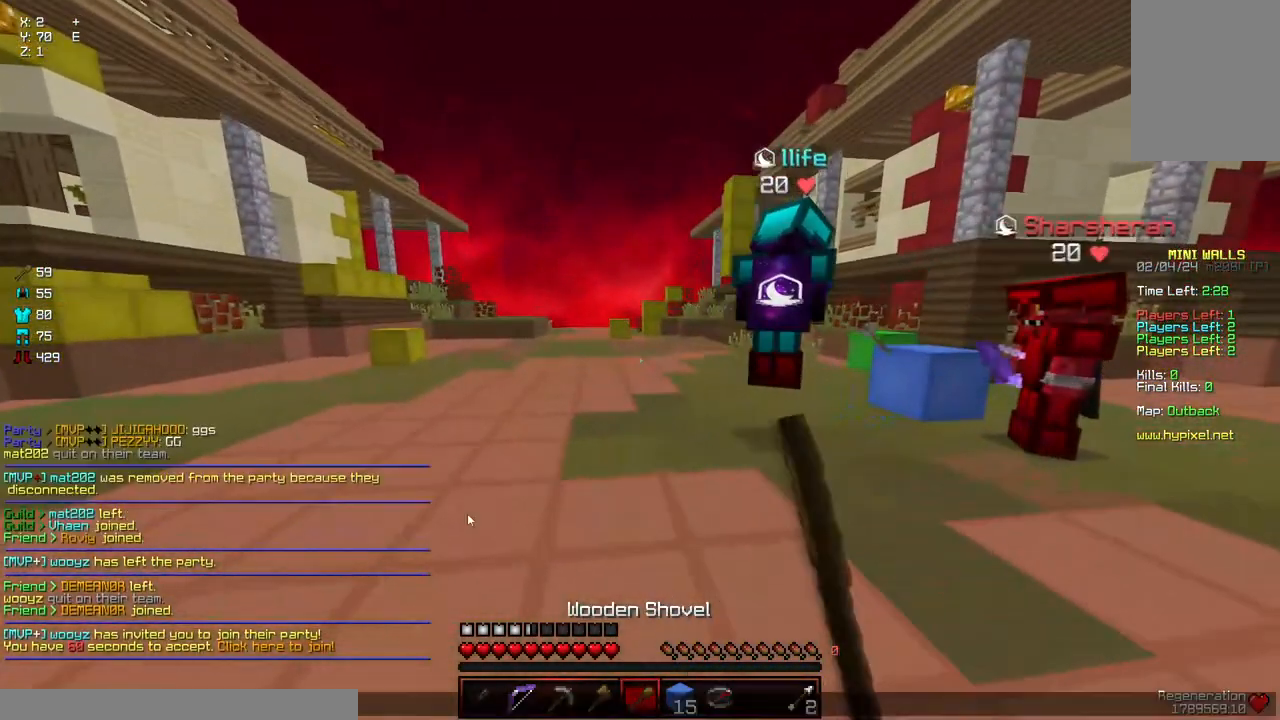
{"keys": [], "mouse": [], "events": []}
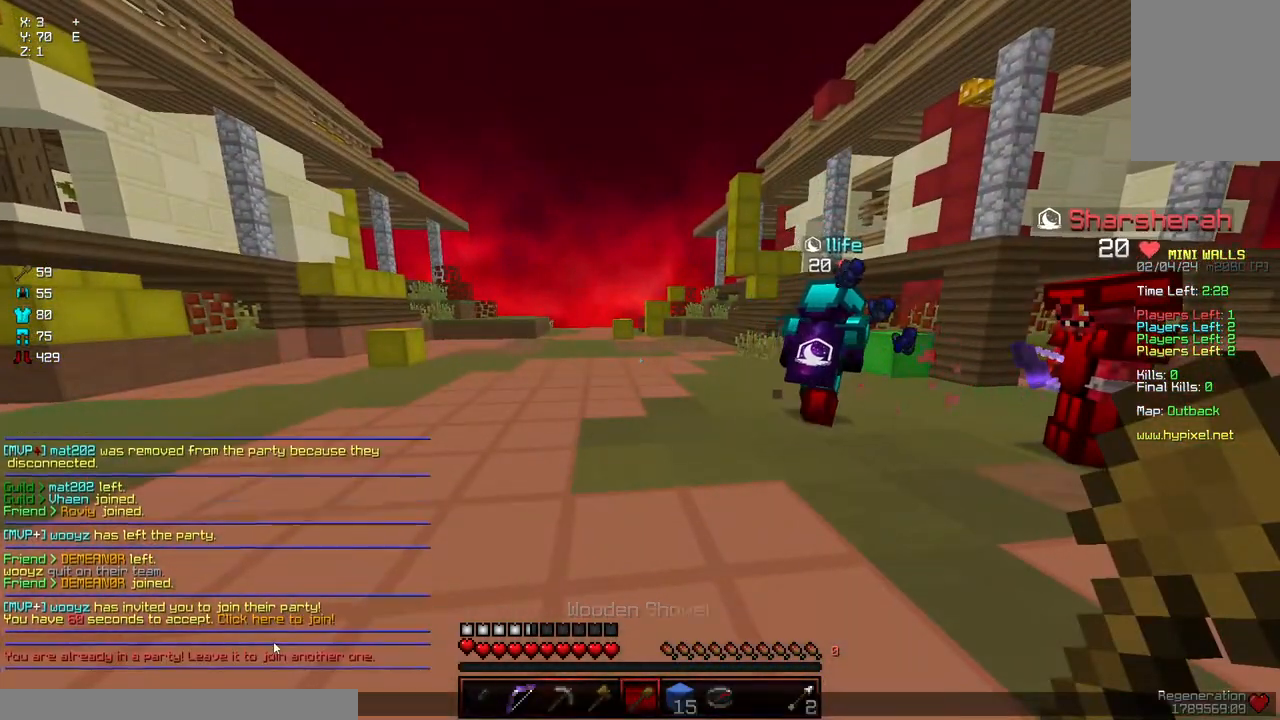
{"keys": [], "mouse": [], "events": []}
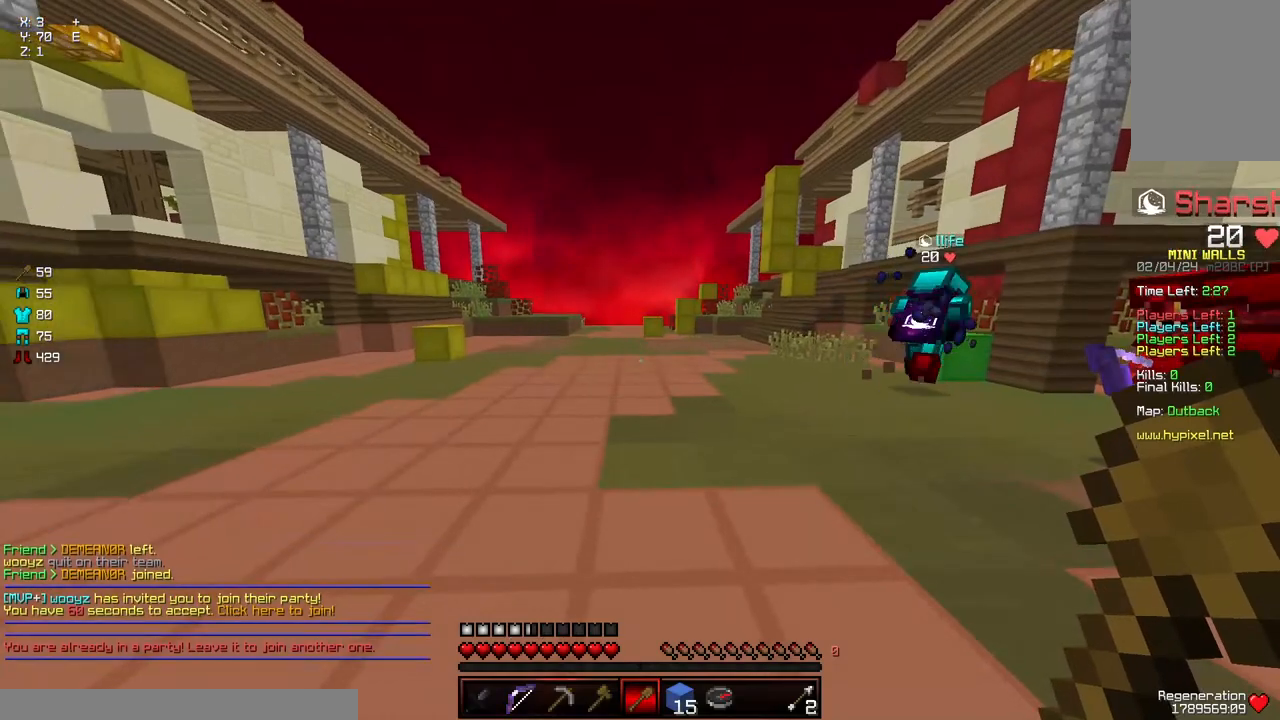
{"keys": [], "mouse": [], "events": []}
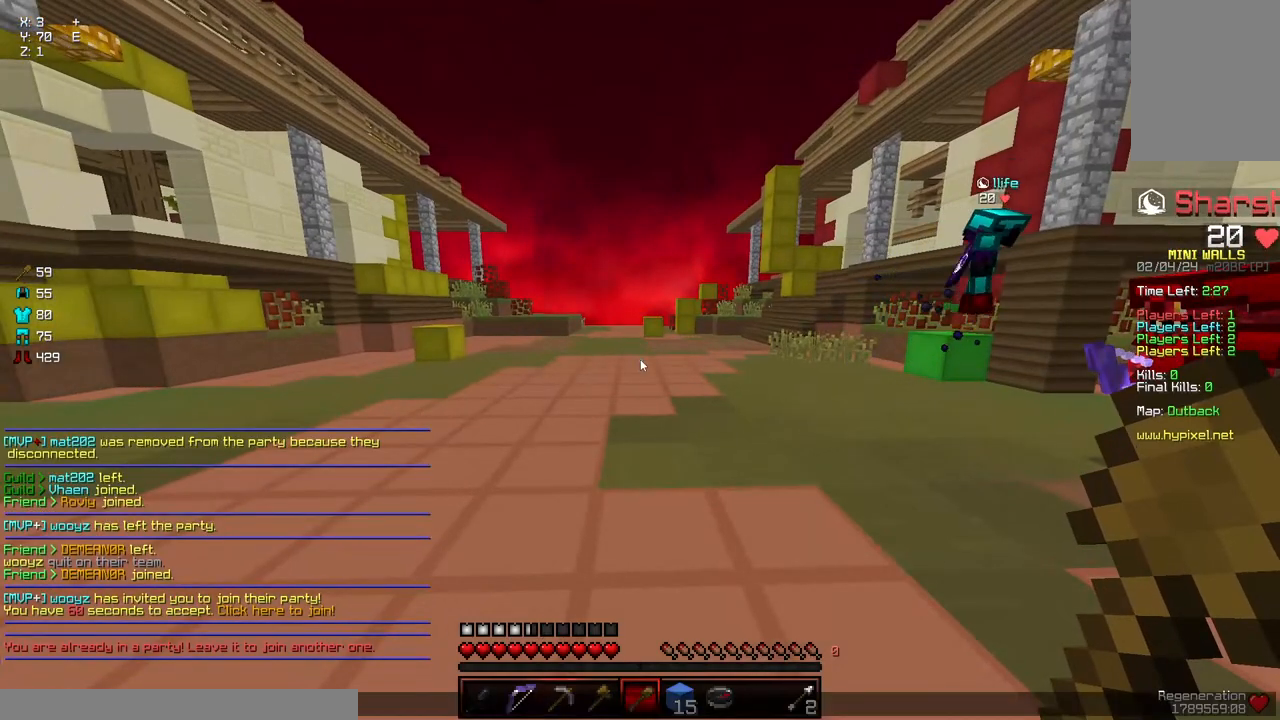
{"keys": [], "mouse": [], "events": []}
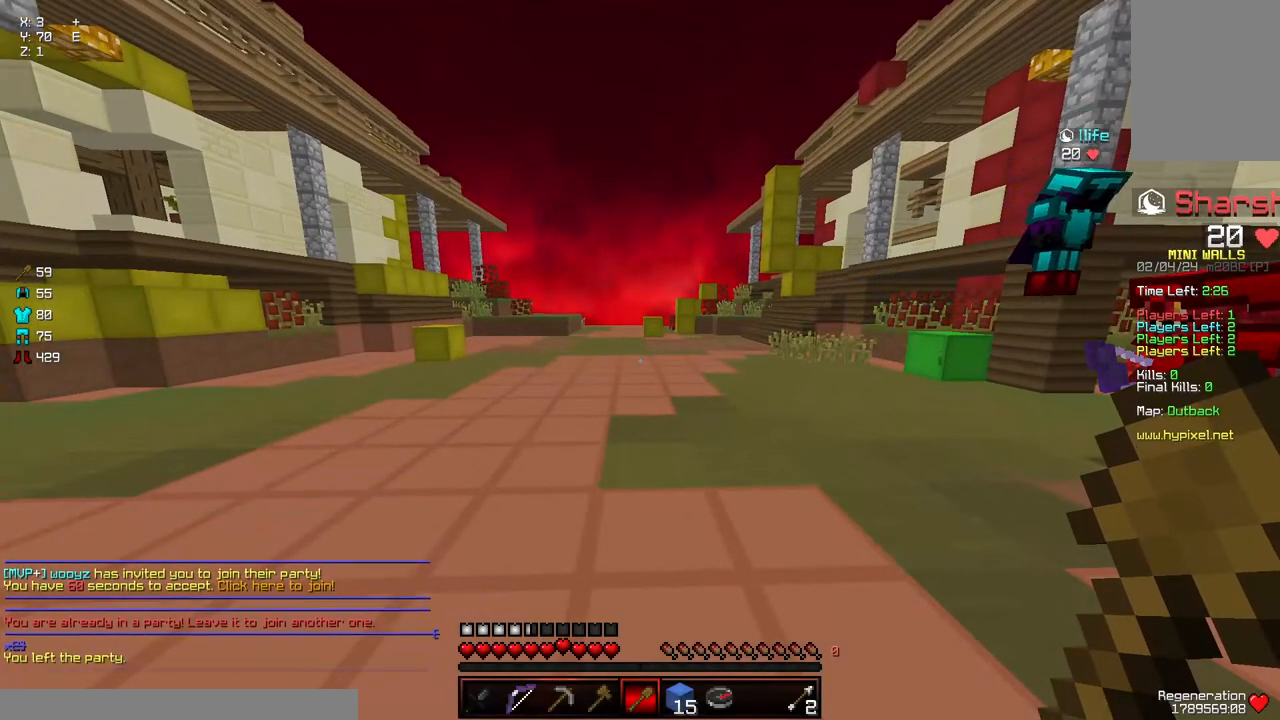
{"keys": [], "mouse": [], "events": []}
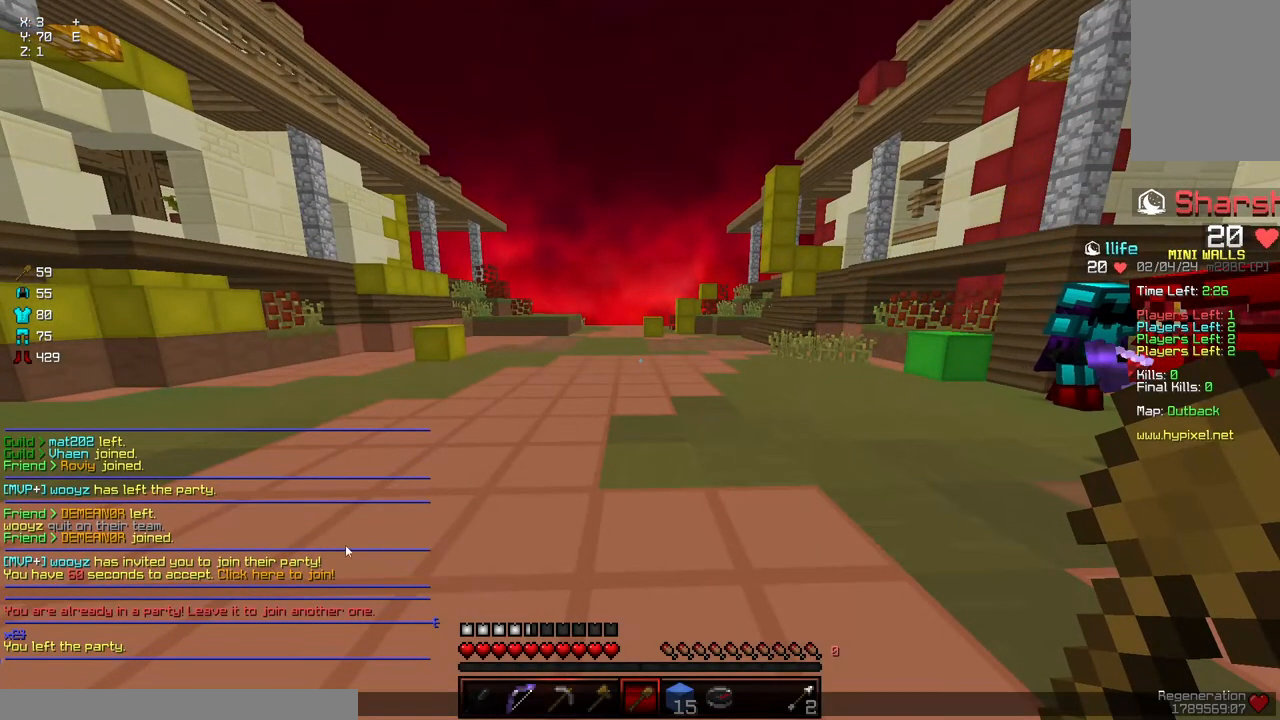
{"keys": [], "mouse": [], "events": []}
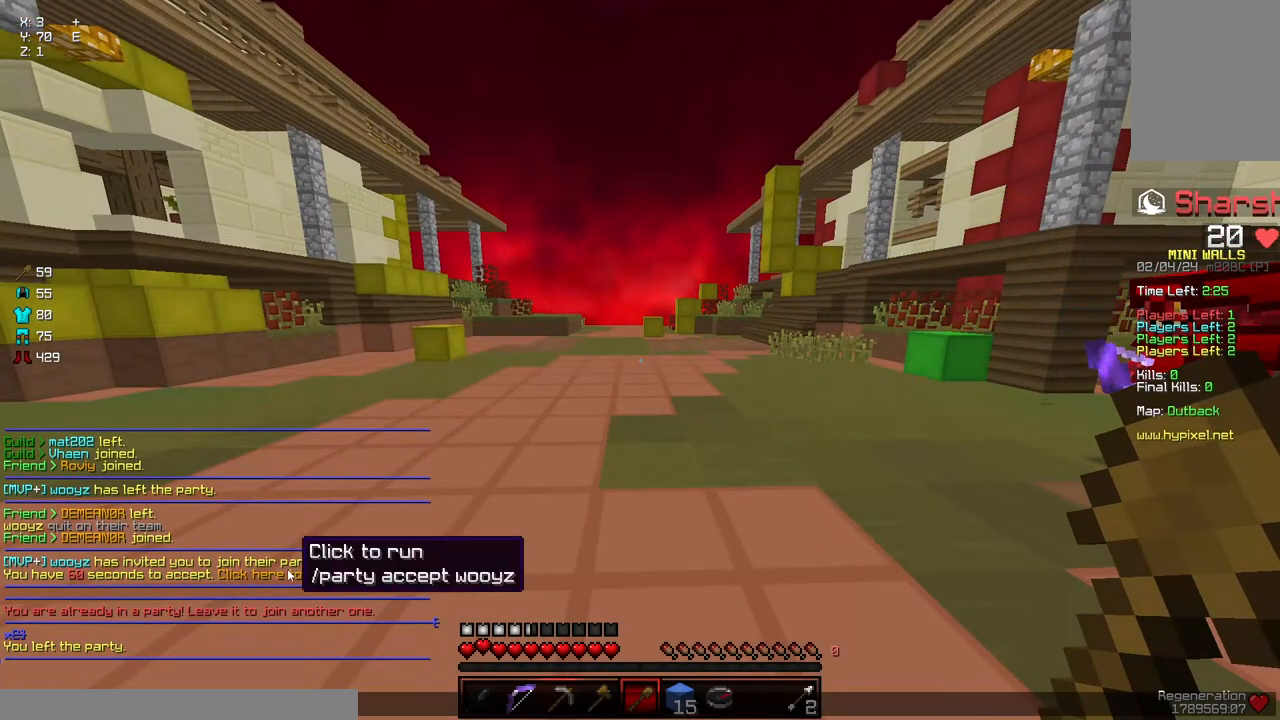
{"keys": [], "mouse": [], "events": [[184, "mouse_left", "down"], [234, "mouse_left", "up"]]}
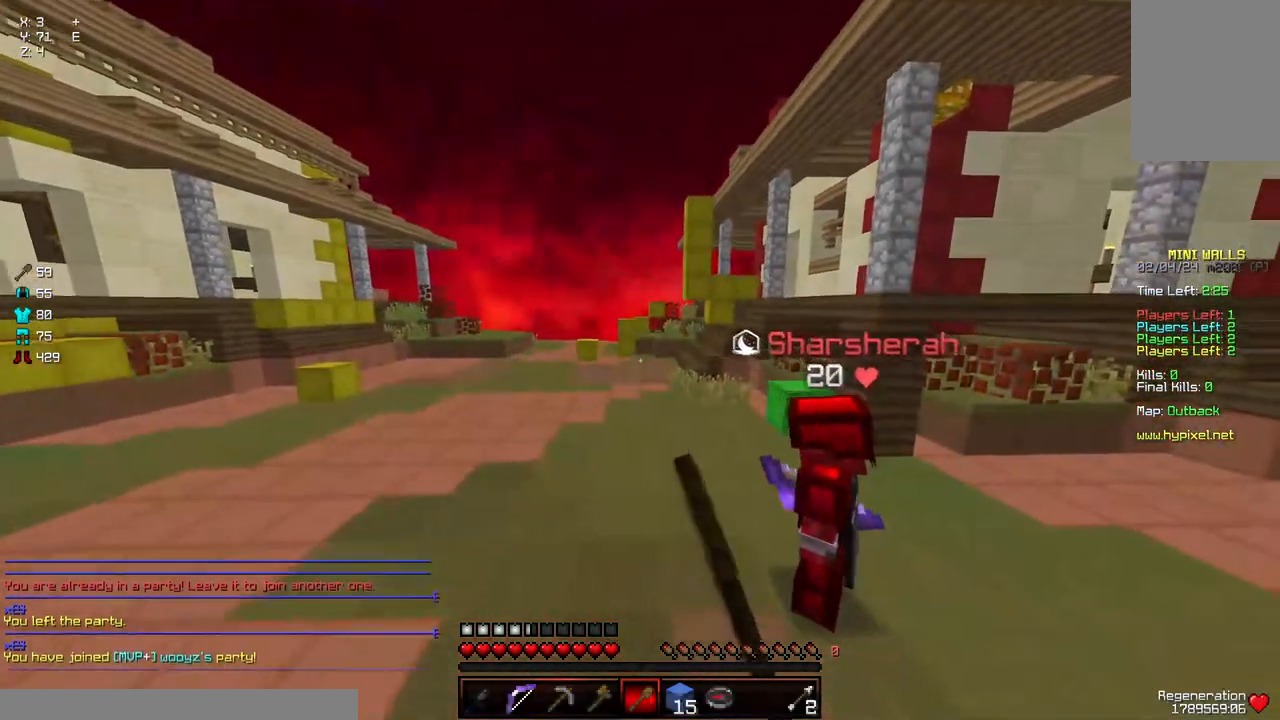
{"keys": [], "mouse": [], "events": []}
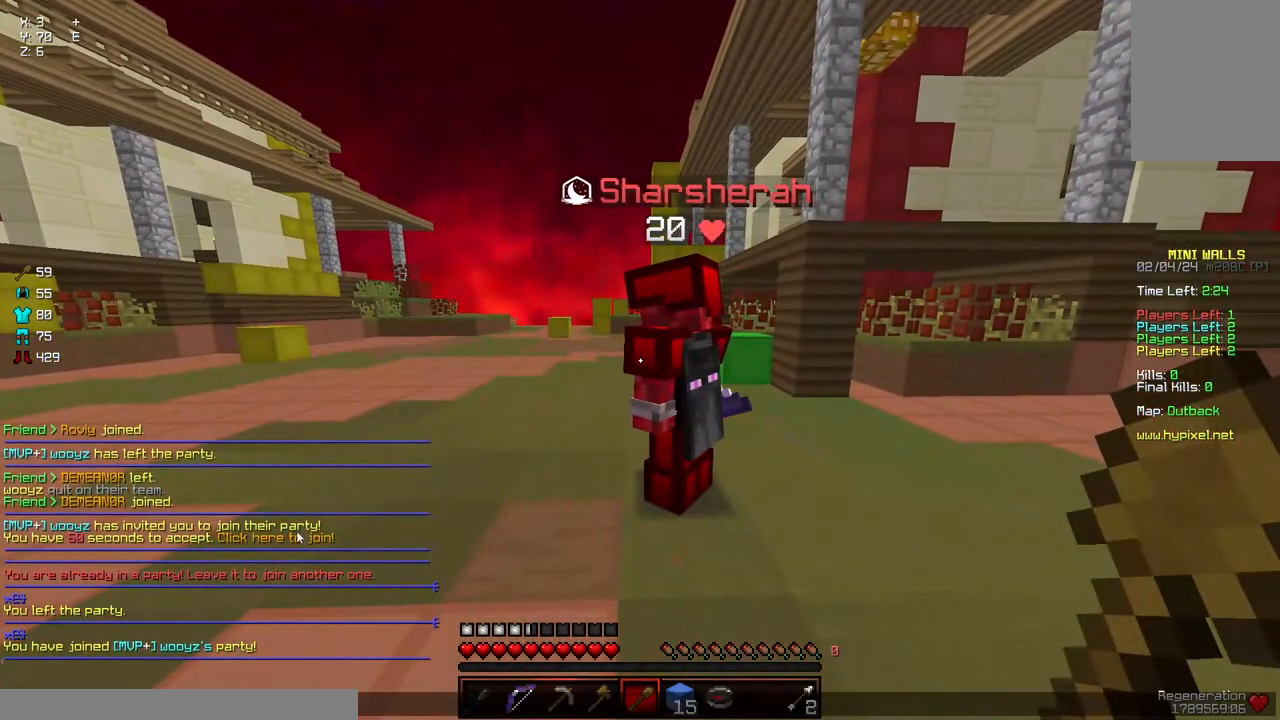
{"keys": ["w"], "mouse": [], "events": [[467, "w", "down"]]}
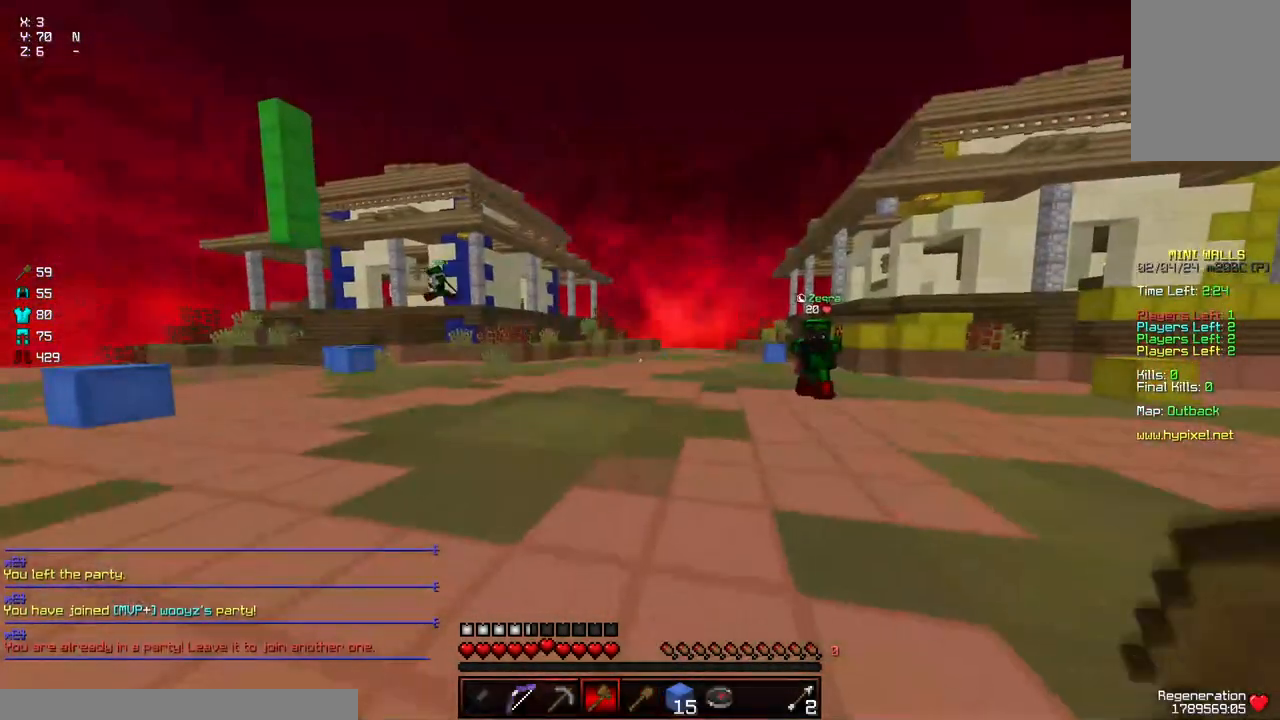
{"keys": [], "mouse": [], "events": [[67, "w", "up"]]}
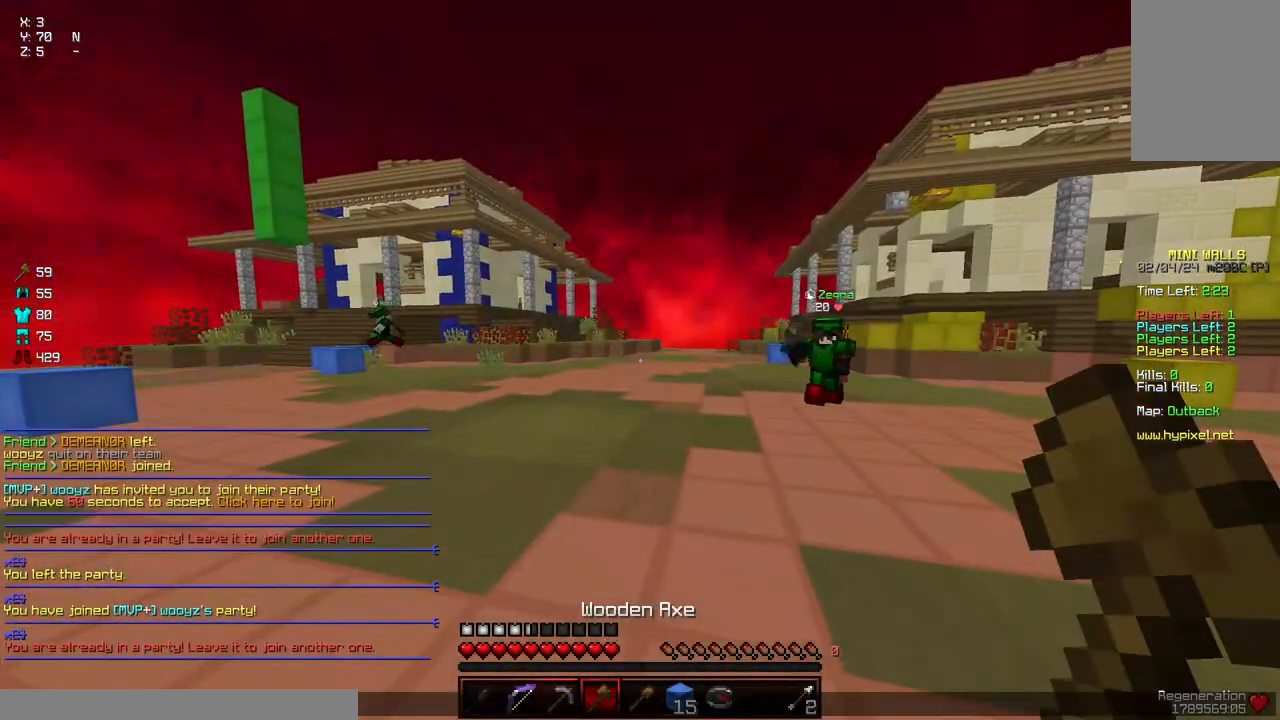
{"keys": [], "mouse": [], "events": []}
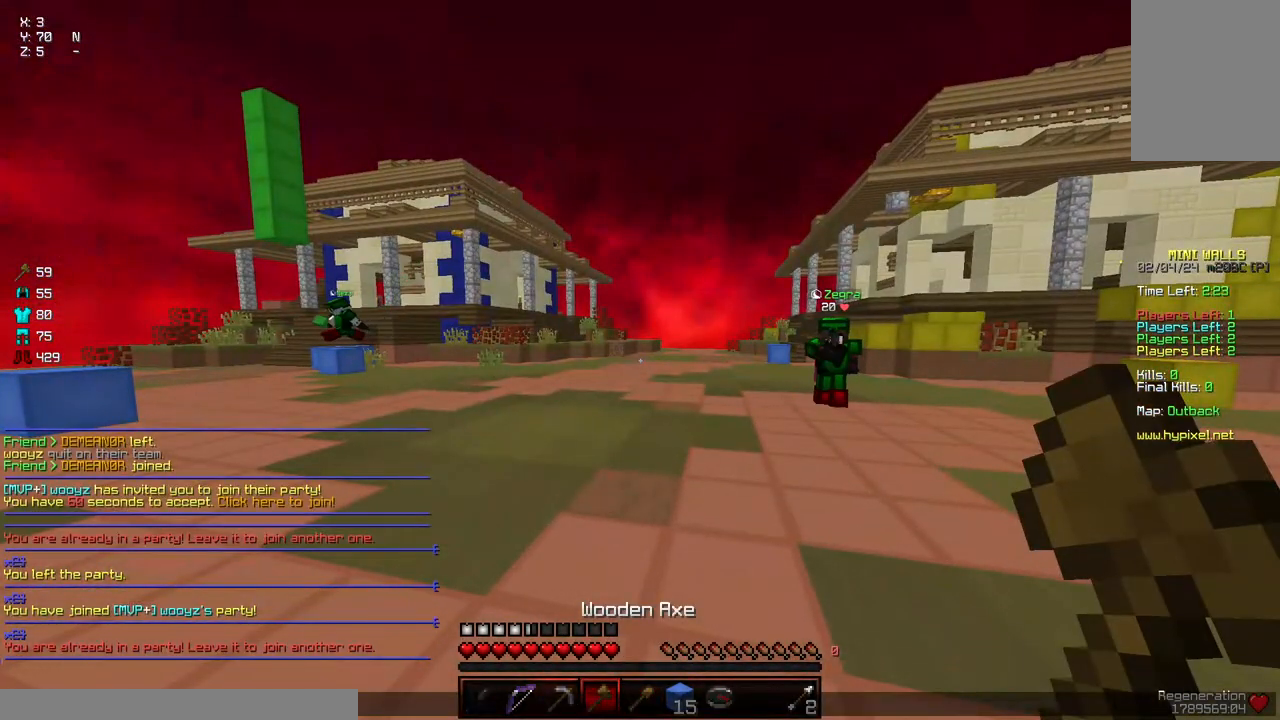
{"keys": [], "mouse": [], "events": []}
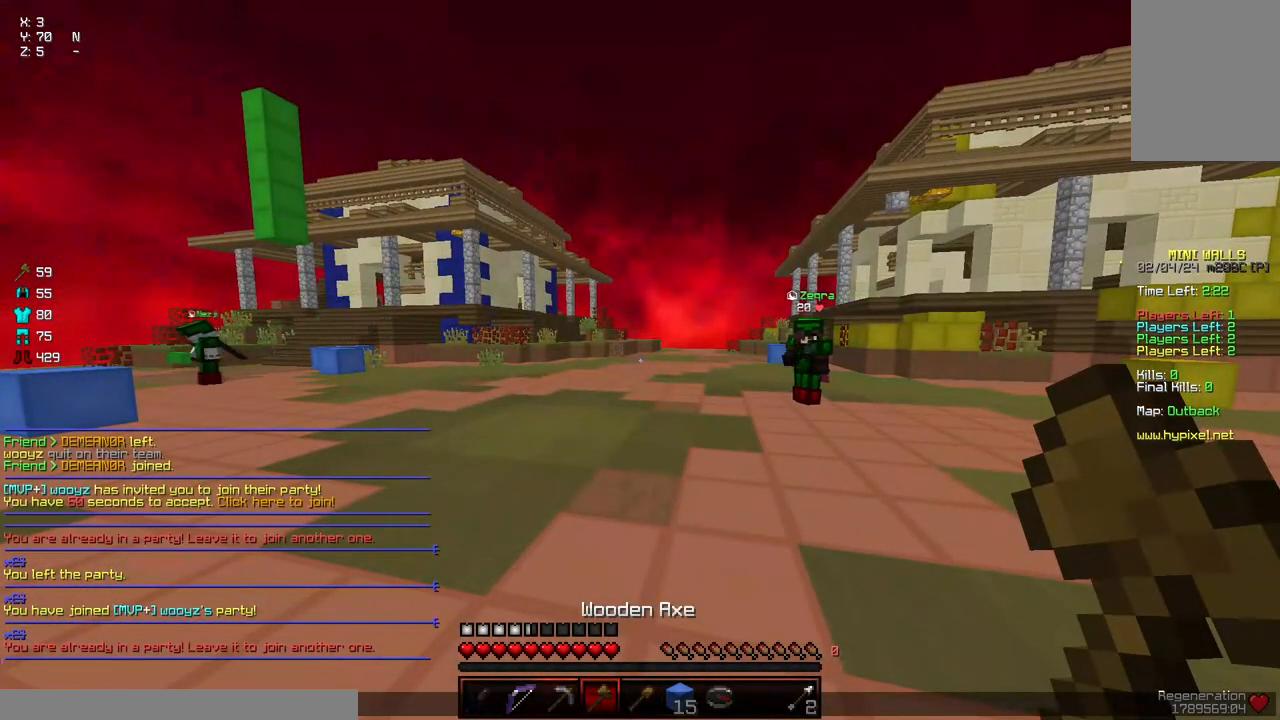
{"keys": [], "mouse": [], "events": []}
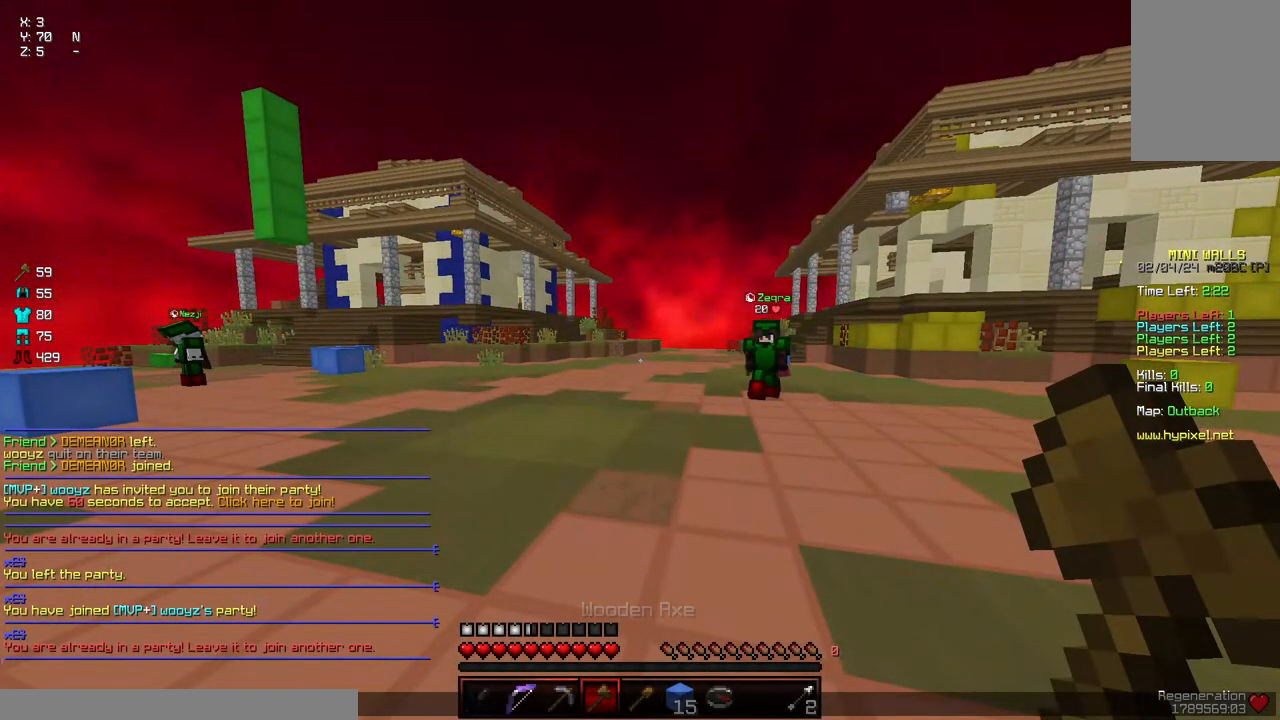
{"keys": [], "mouse": [], "events": []}
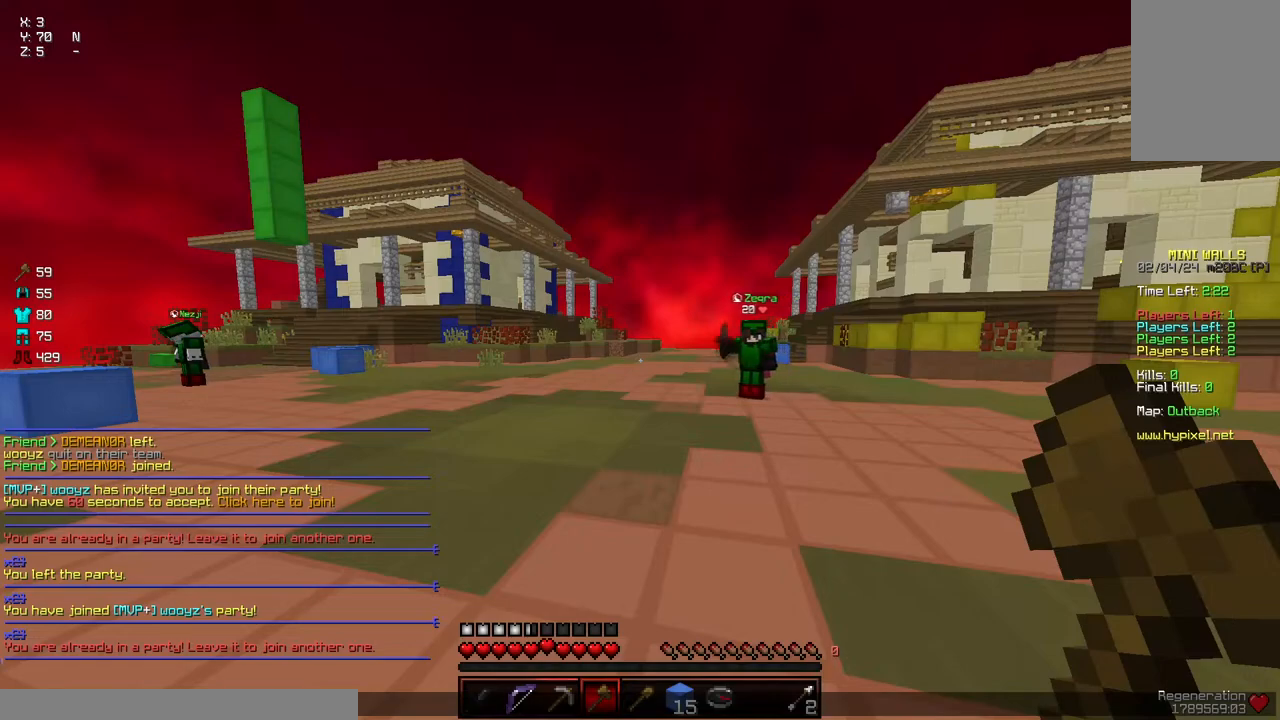
{"keys": [], "mouse": [], "events": []}
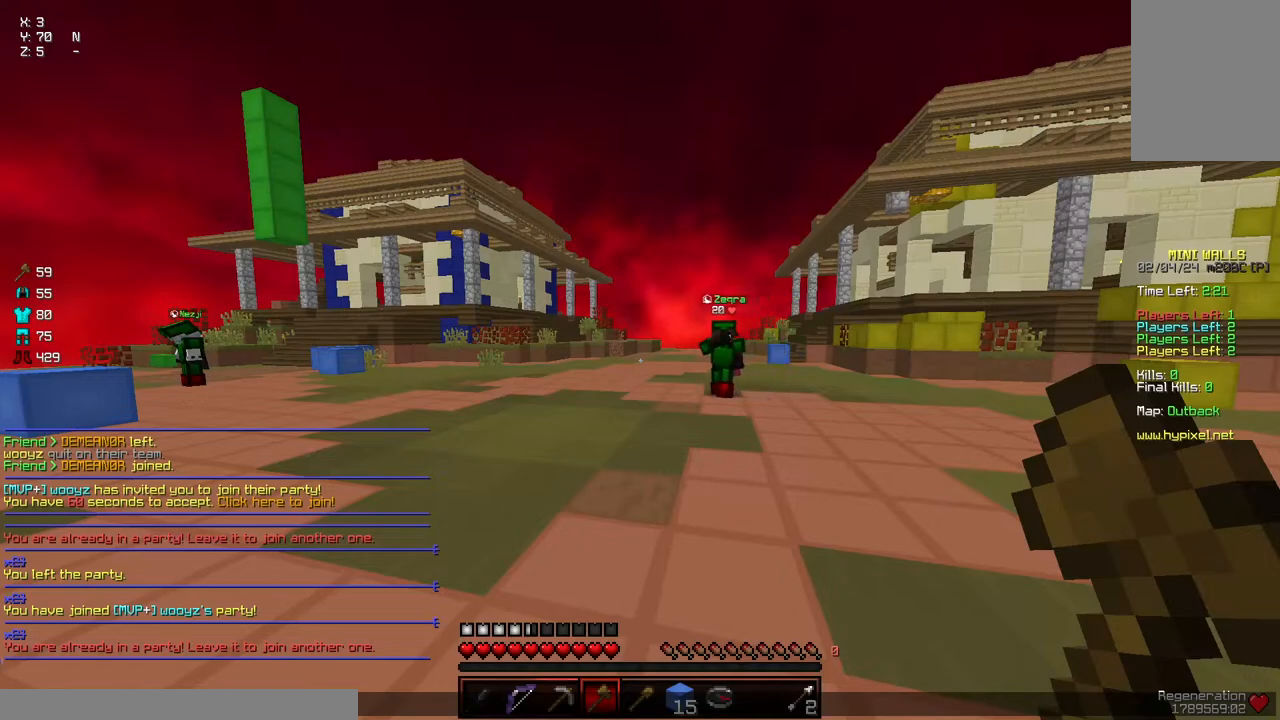
{"keys": [], "mouse": [], "events": []}
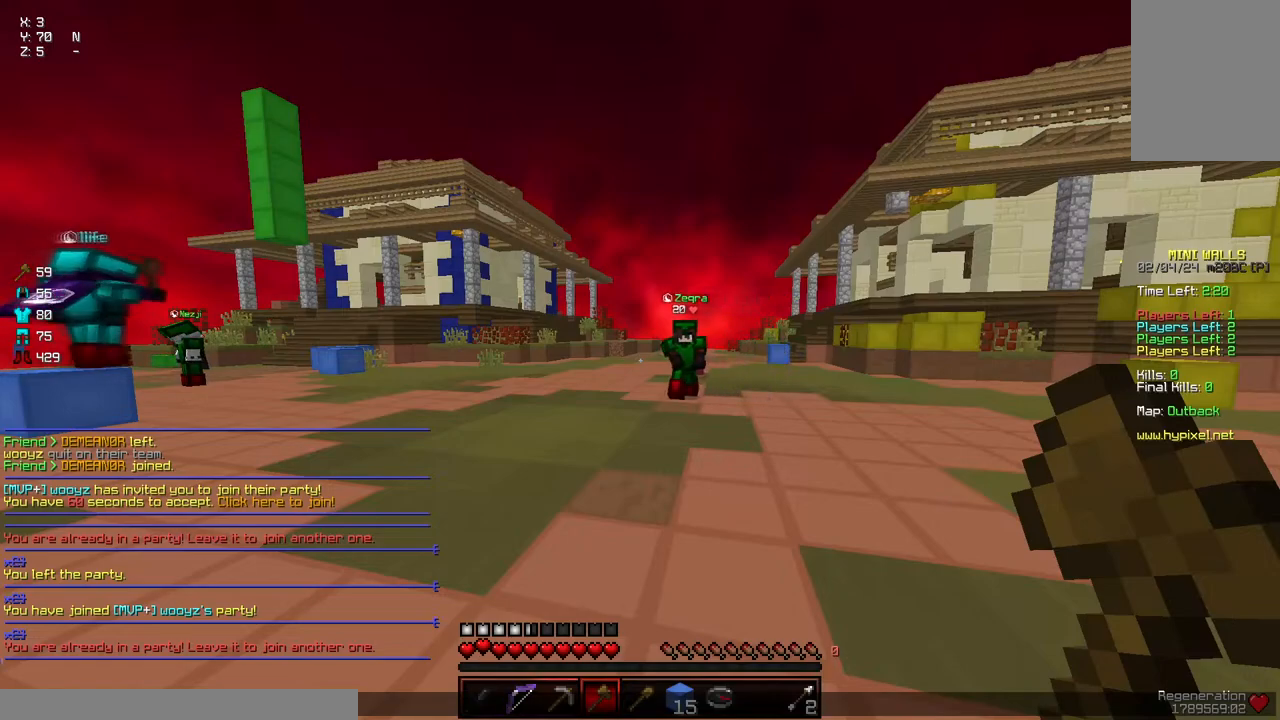
{"keys": [], "mouse": [], "events": []}
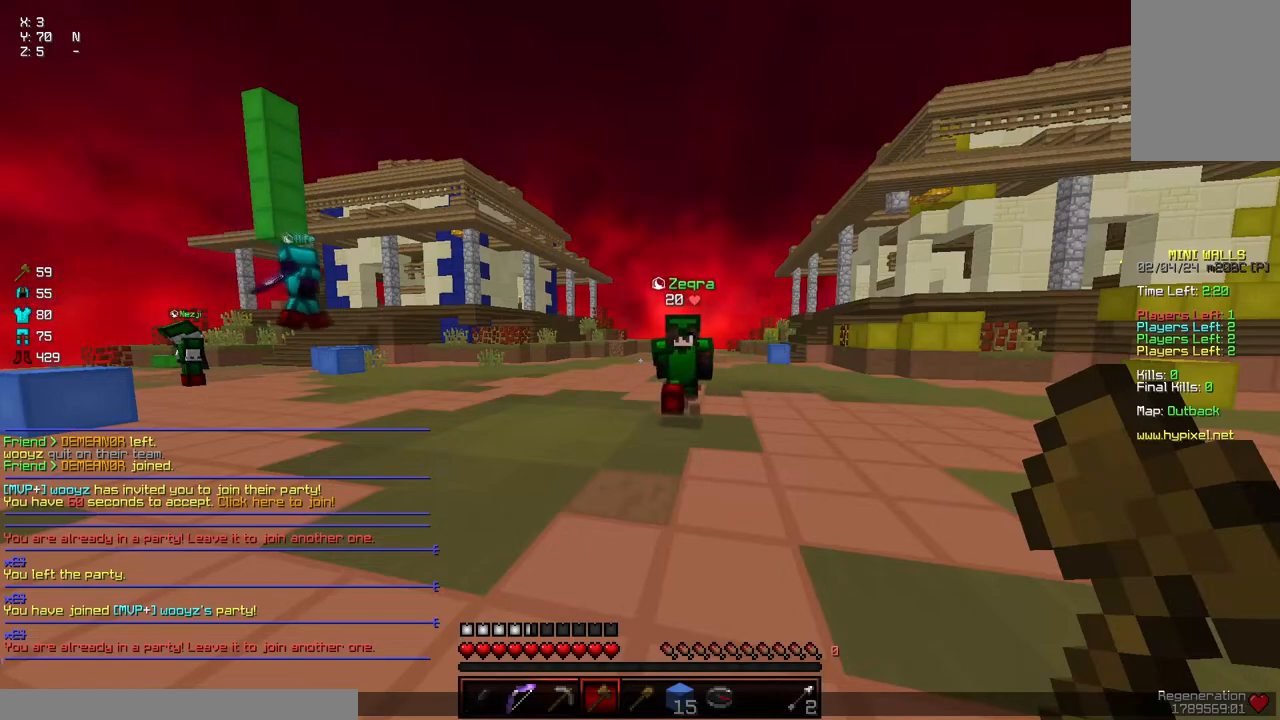
{"keys": [], "mouse": [], "events": []}
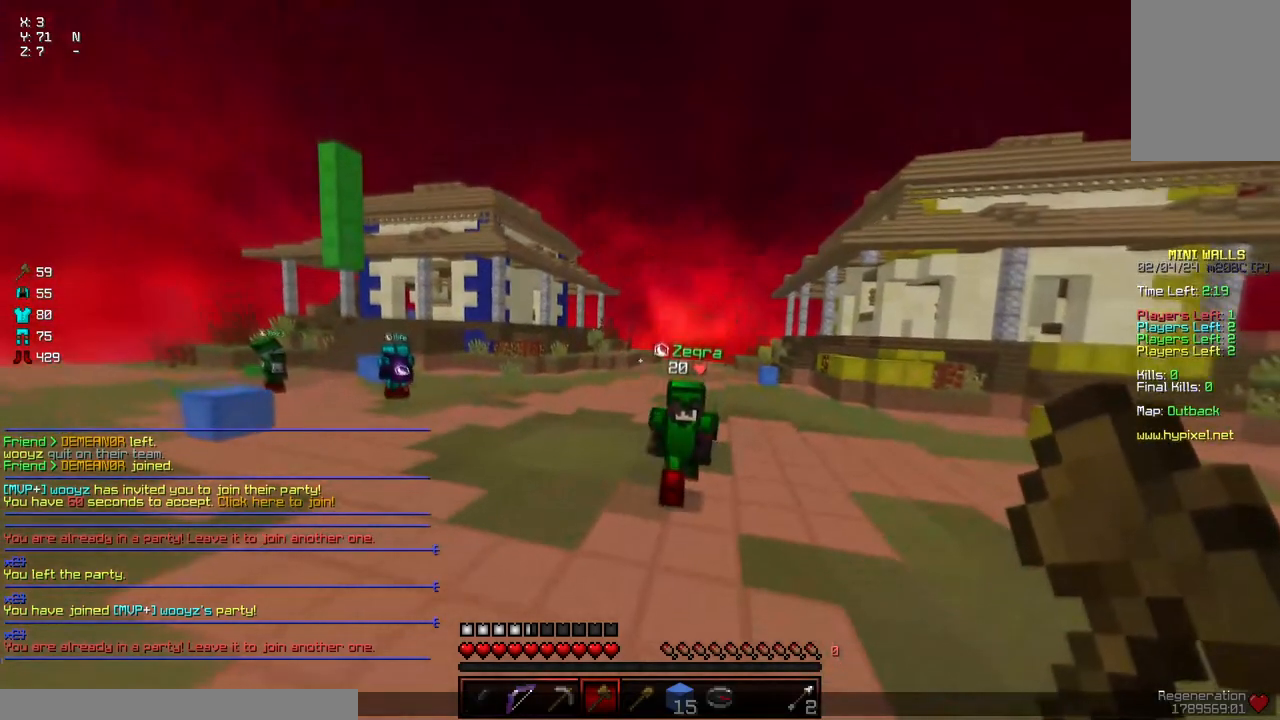
{"keys": [], "mouse": [], "events": []}